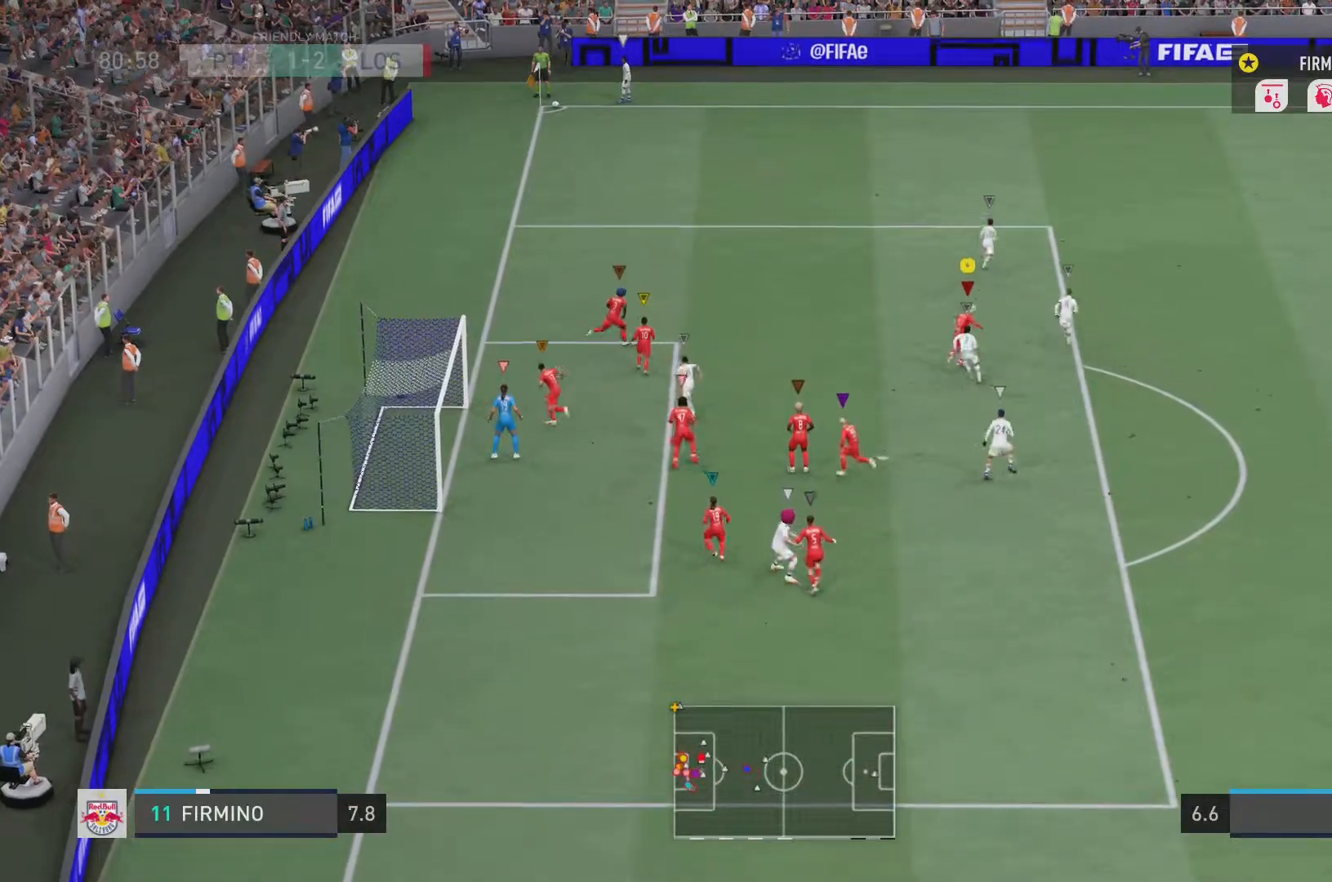
Gameplay with a controller (PlayStation layout); each line is a JSON object with the inputs held at the frame after it. "events" lists button and stick changes between this image and that frame as [ms after this image, input, new state], when the widget could be followed in between. Not read: L3 R3.
{"buttons": ["L2", "R2"], "left_stick": "left", "right_stick": "center", "events": [[334, "left_stick", "left"]]}
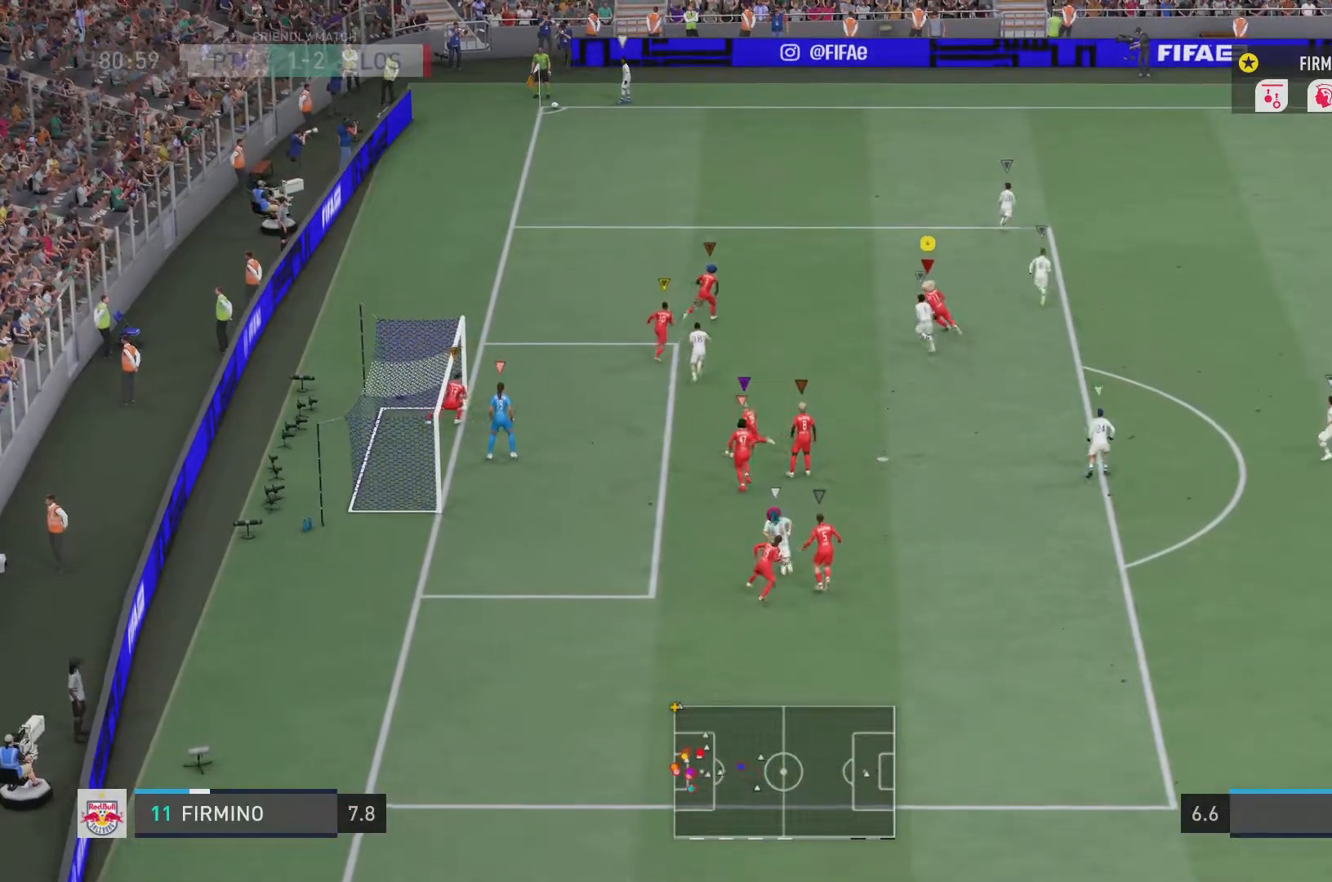
{"buttons": ["L2", "R2"], "left_stick": "left", "right_stick": "center", "events": []}
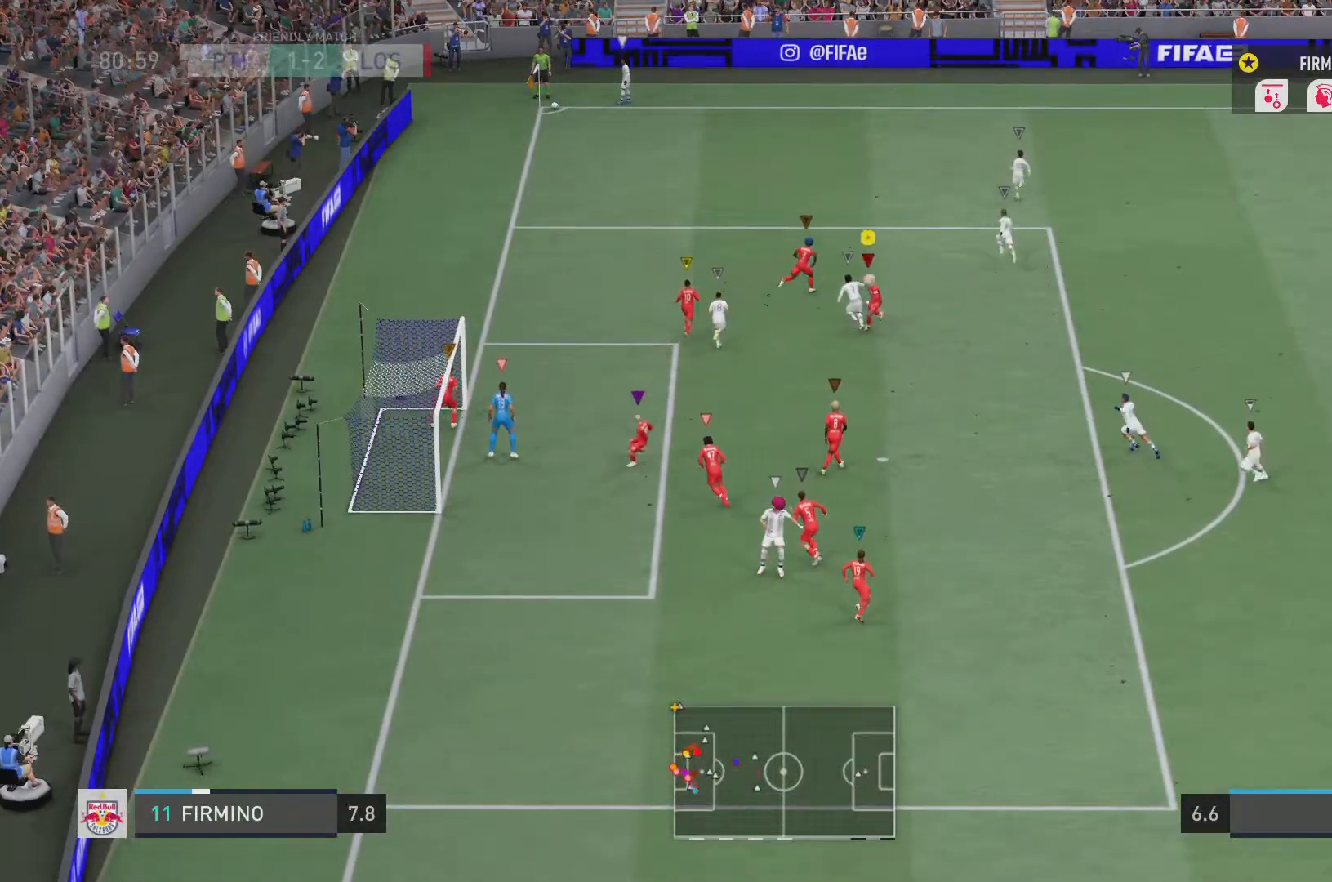
{"buttons": ["L2", "R2"], "left_stick": "up-left", "right_stick": "center", "events": [[350, "left_stick", "up-left"]]}
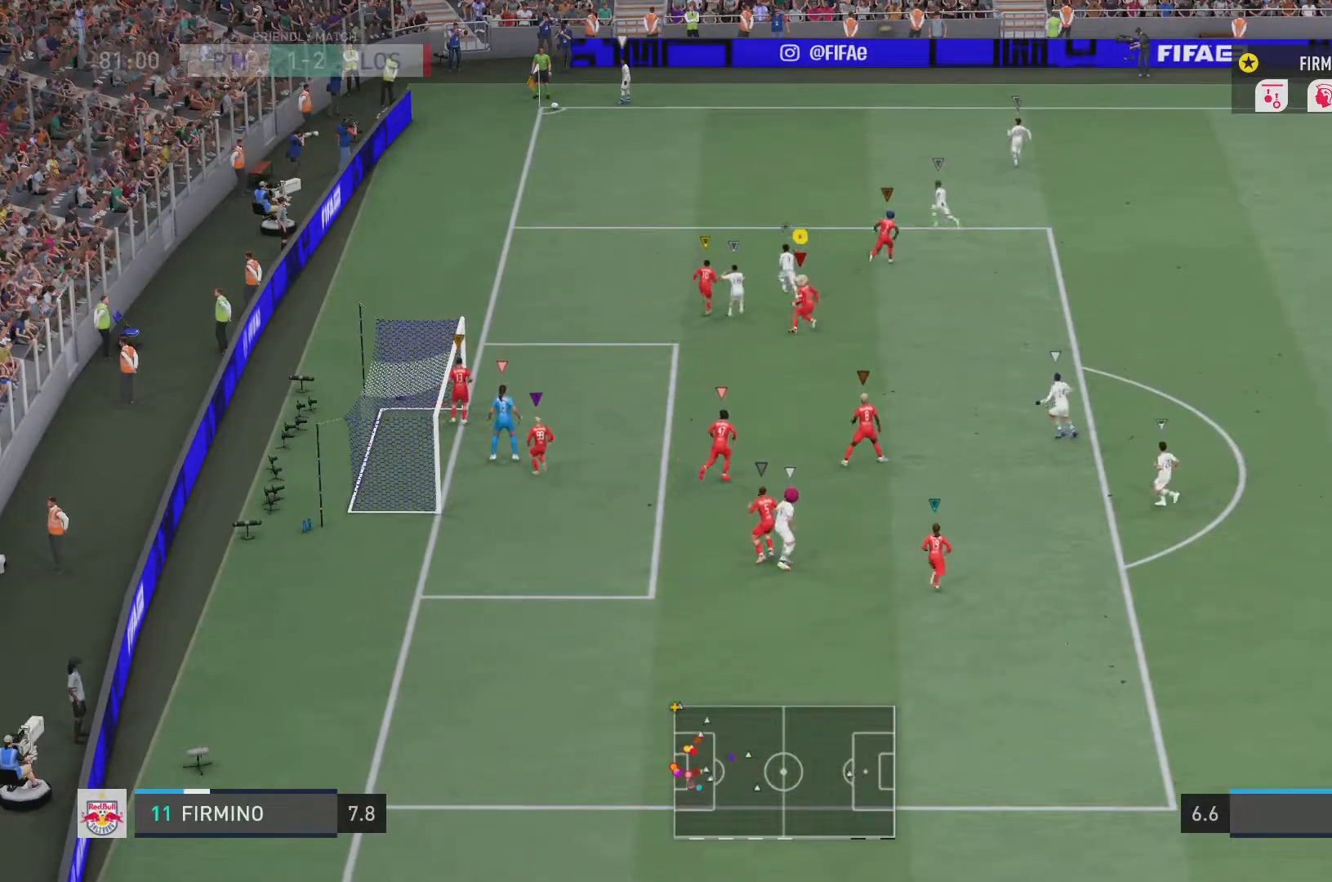
{"buttons": ["L2", "R2"], "left_stick": "center", "right_stick": "center", "events": [[17, "left_stick", "center"], [150, "left_stick", "down-left"], [317, "left_stick", "center"]]}
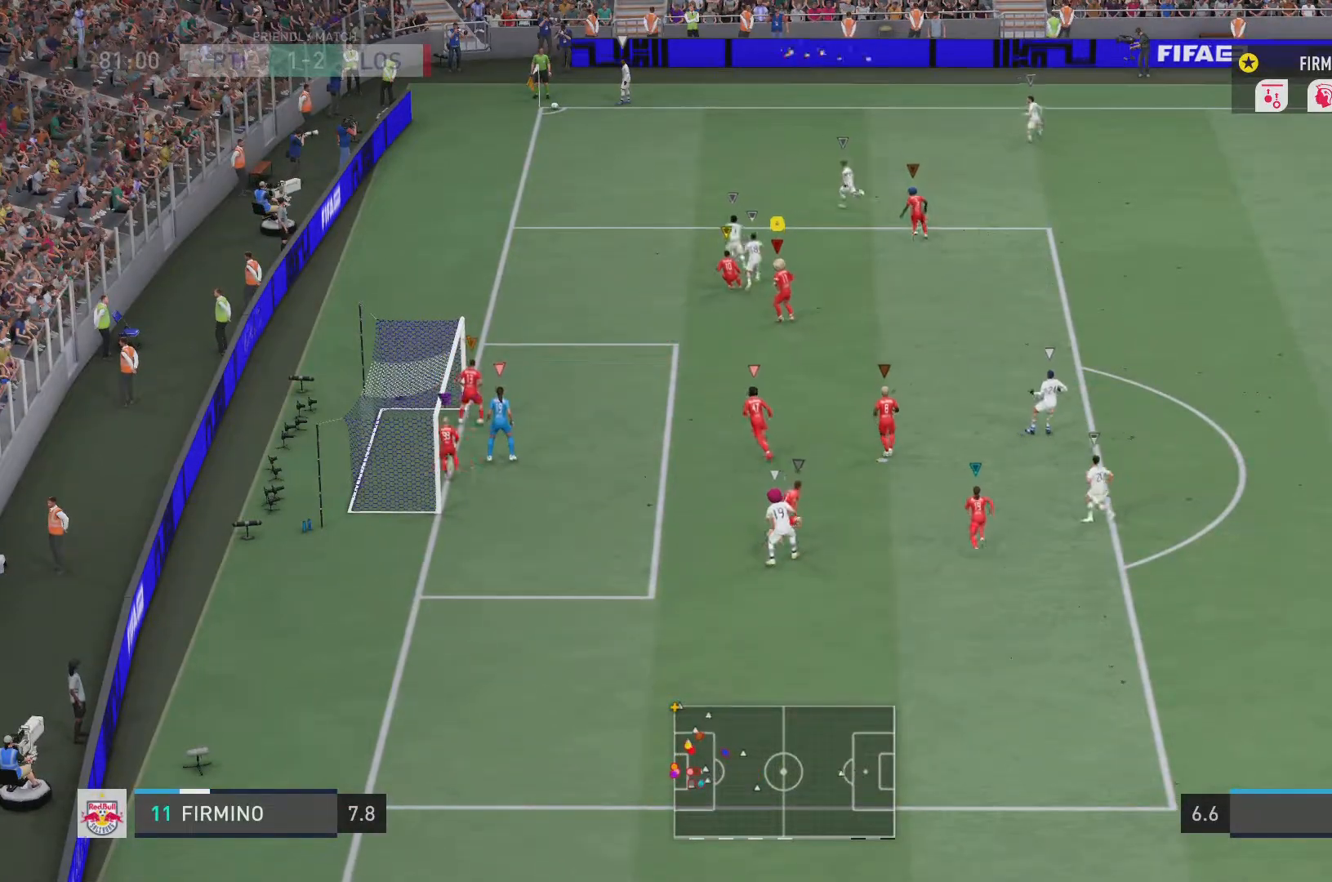
{"buttons": ["L2", "R2"], "left_stick": "down", "right_stick": "center", "events": [[67, "left_stick", "left"], [217, "left_stick", "down-left"], [367, "left_stick", "down"]]}